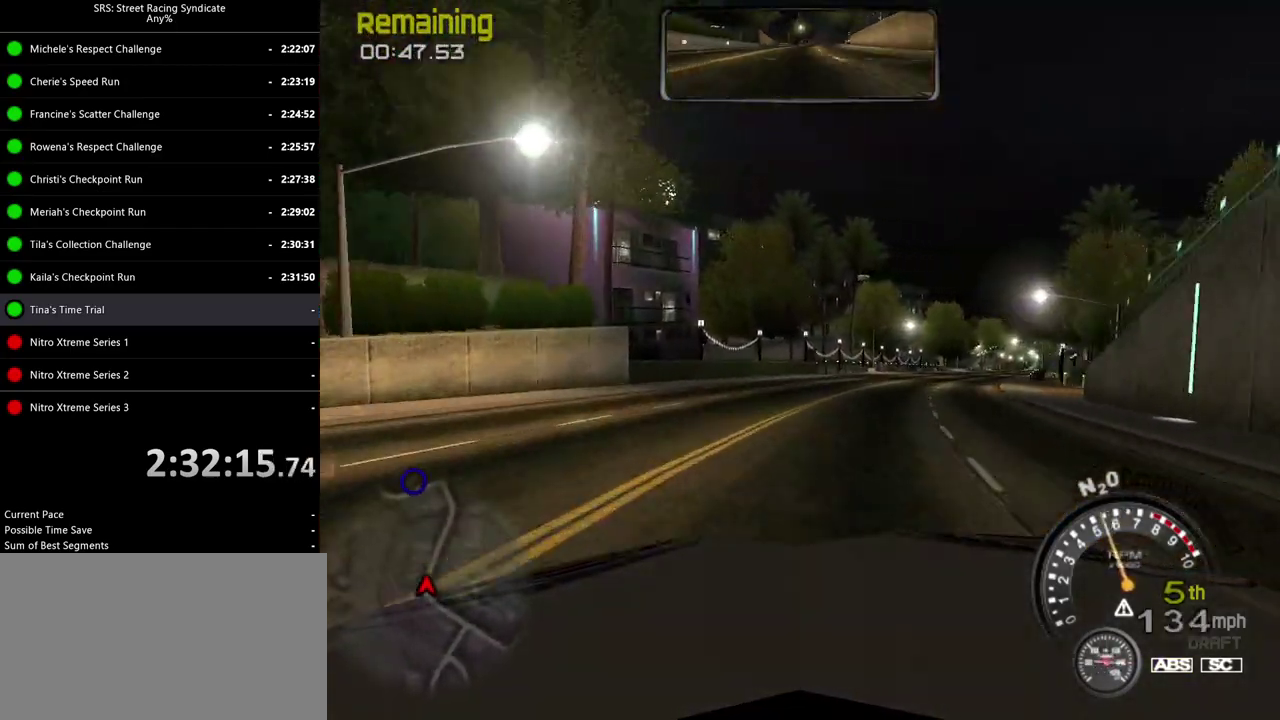
Gameplay with a controller (PlayStation layout); each line is a JSON object with the inputs held at the frame after it. "events" lists button and stick changes between this image and that frame as [ms after this image, input, new state], when the widget could be followed in between. Not read: L2 L3 R2 R3 keyboard_mouse.
{"buttons": [], "left_stick": "right", "right_stick": "center", "events": [[267, "left_stick", "center"], [401, "left_stick", "right"]]}
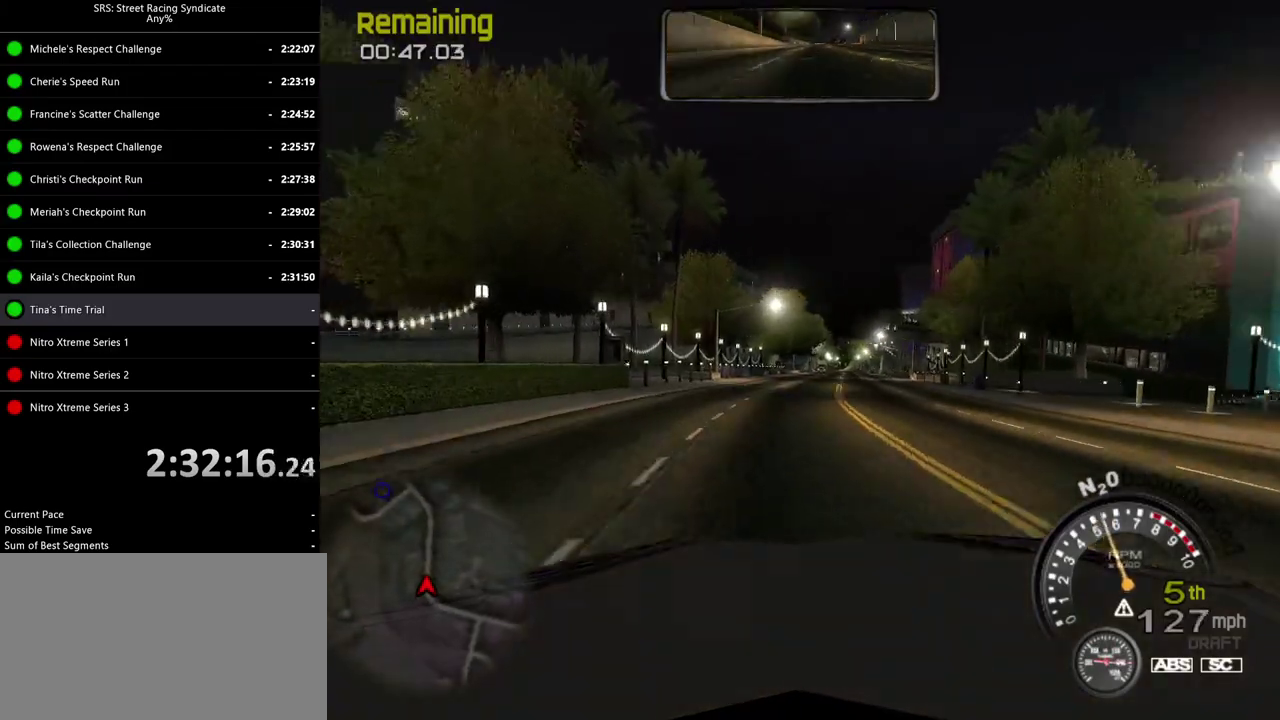
{"buttons": [], "left_stick": "up-right", "right_stick": "center"}
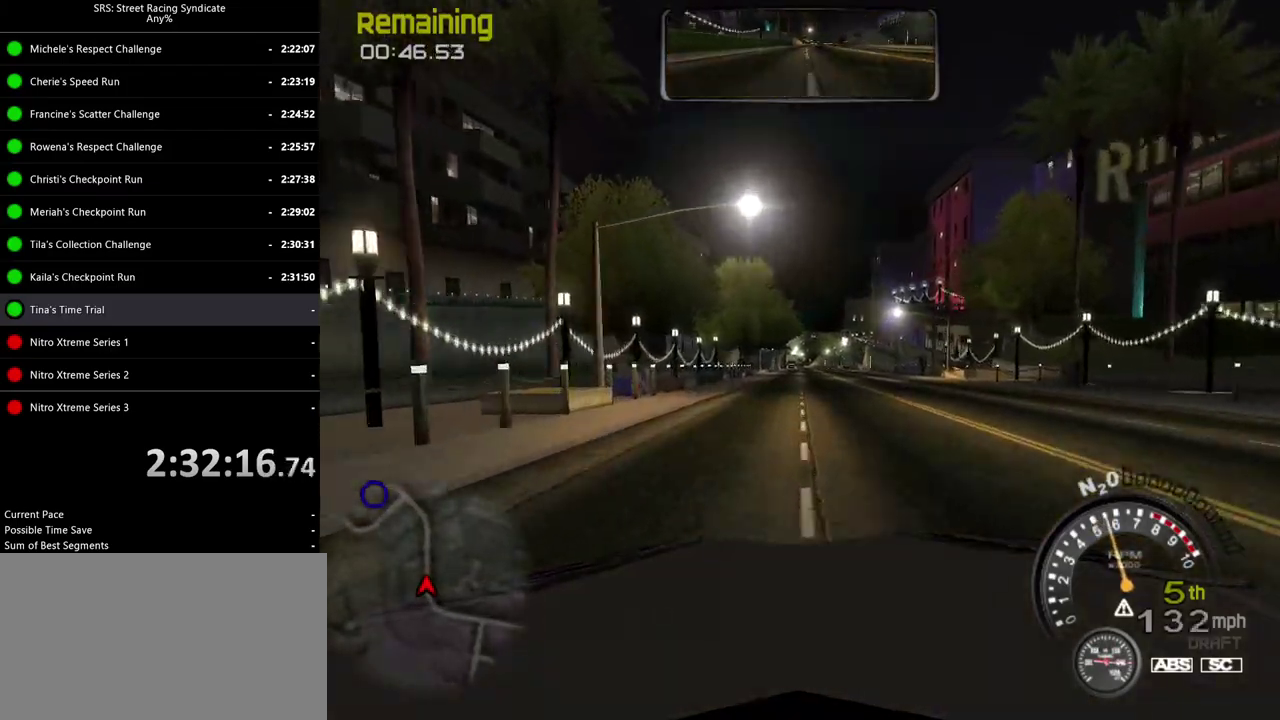
{"buttons": [], "left_stick": "center", "right_stick": "center"}
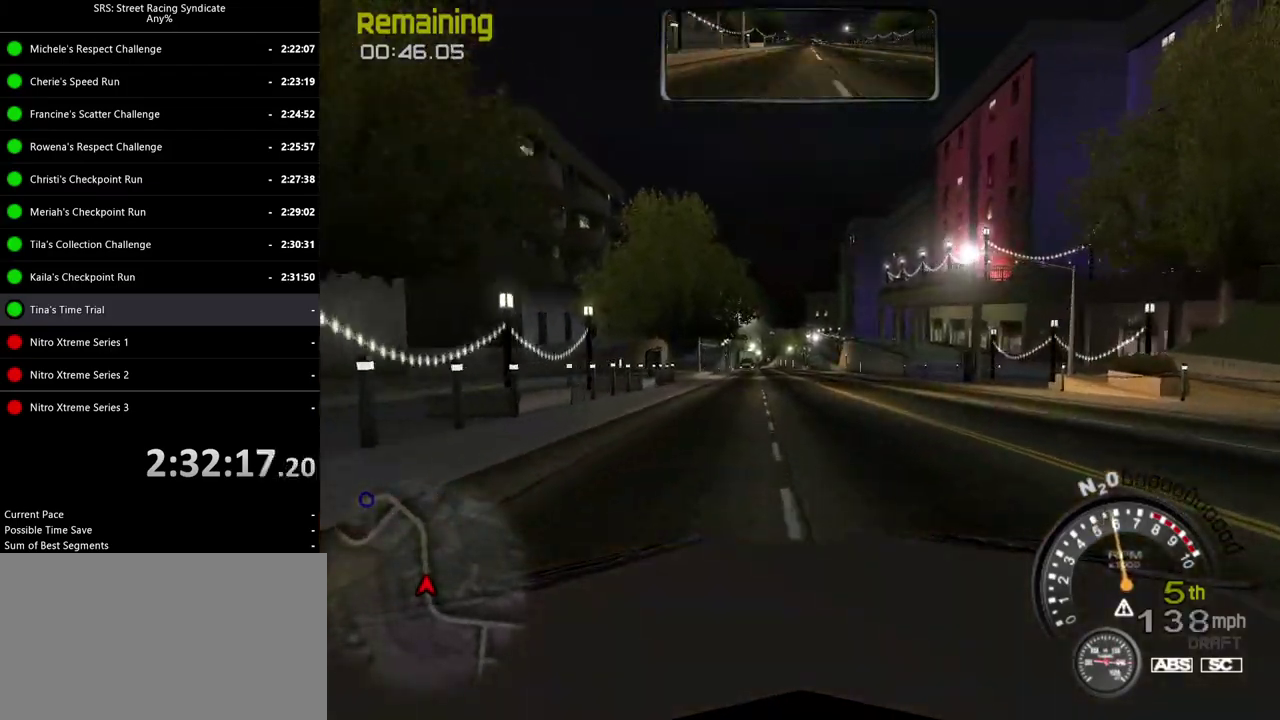
{"buttons": [], "left_stick": "center", "right_stick": "center", "events": []}
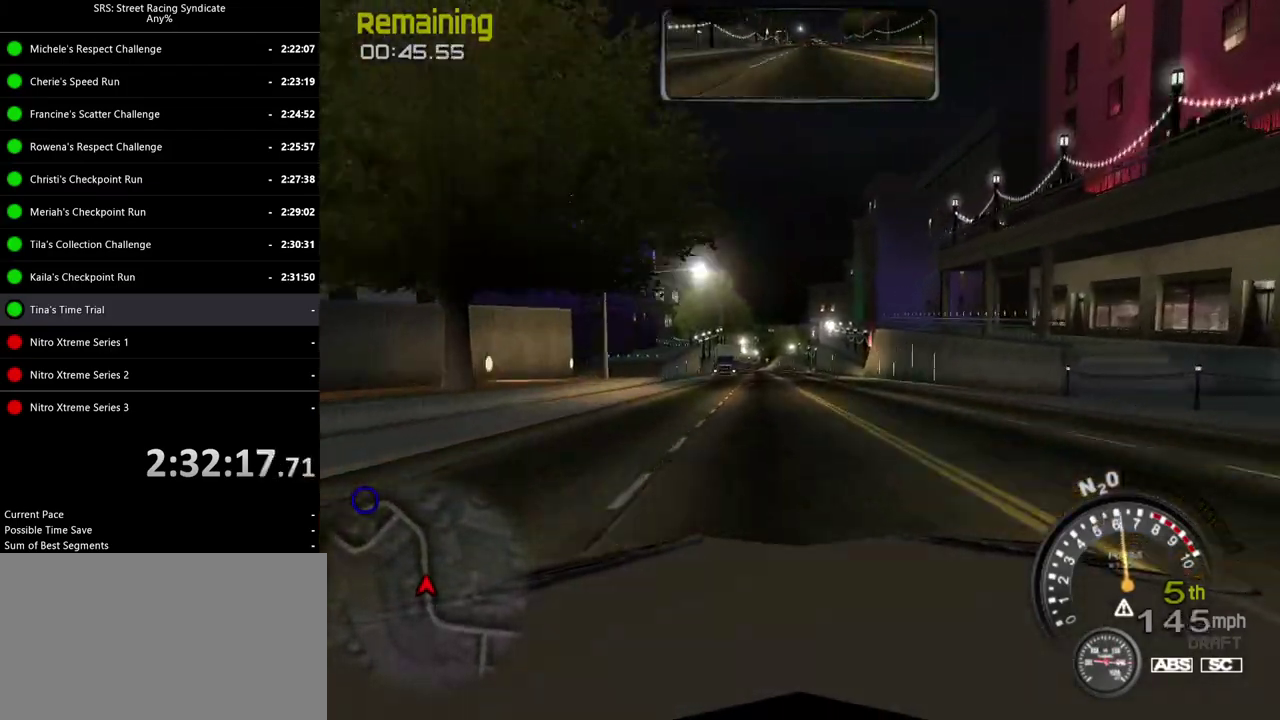
{"buttons": [], "left_stick": "center", "right_stick": "center", "events": []}
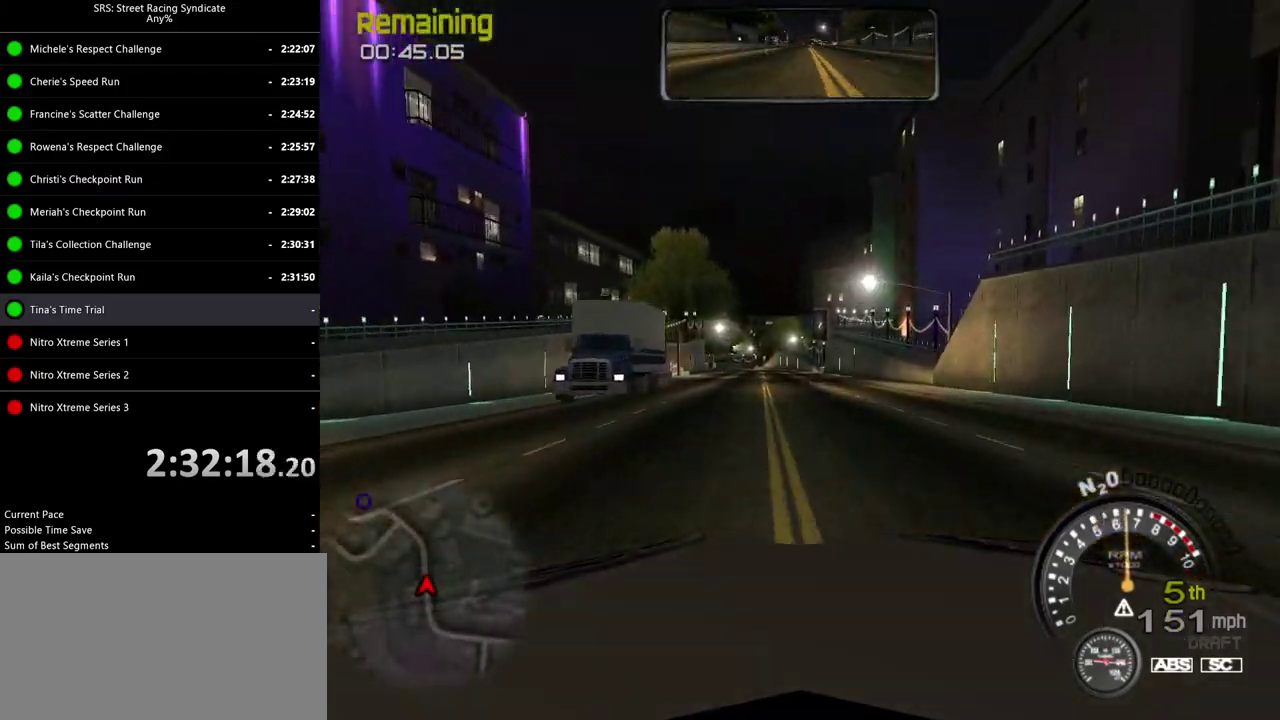
{"buttons": [], "left_stick": "left", "right_stick": "center", "events": [[484, "left_stick", "left"]]}
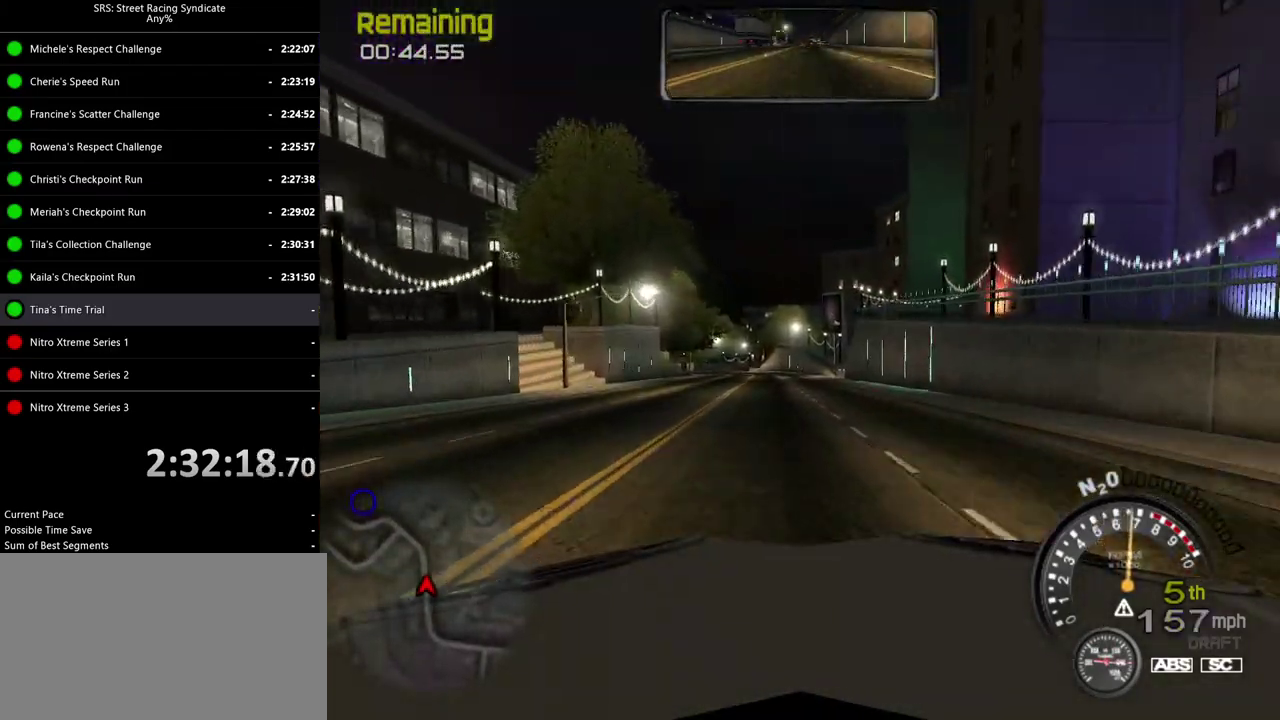
{"buttons": [], "left_stick": "center", "right_stick": "center", "events": [[33, "left_stick", "center"], [66, "TRIANGLE", "down"], [150, "TRIANGLE", "up"]]}
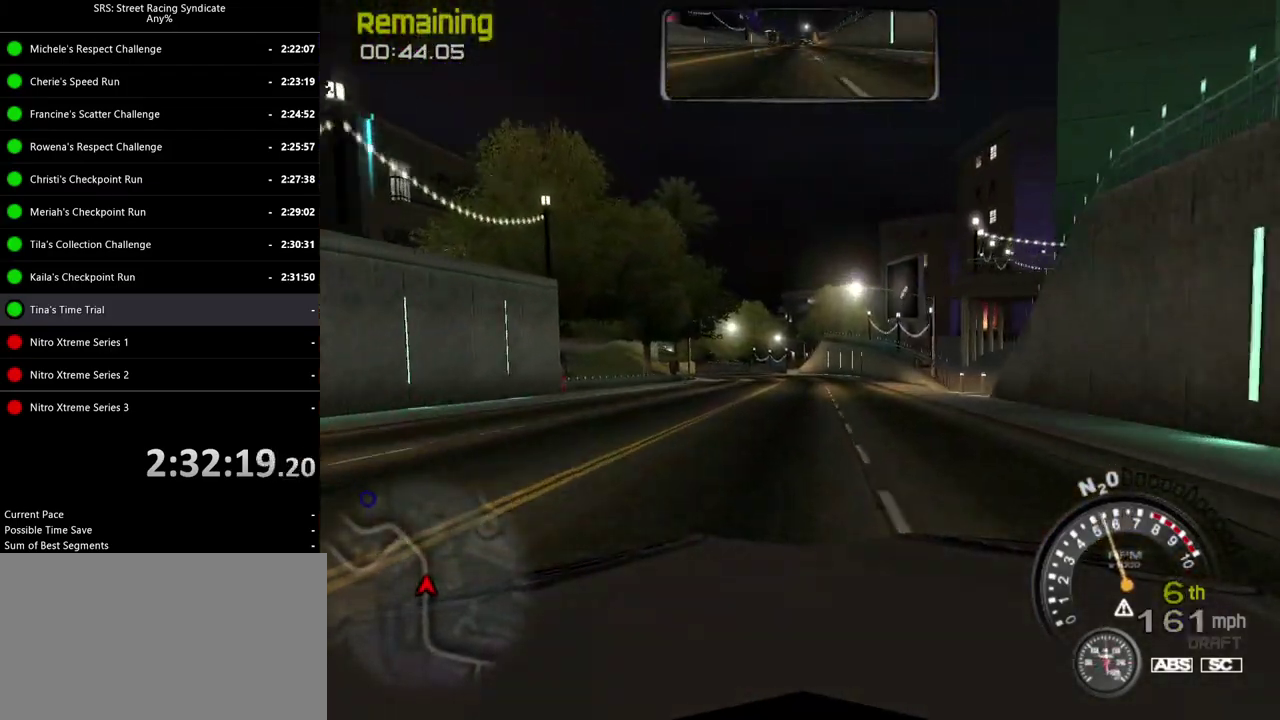
{"buttons": [], "left_stick": "left", "right_stick": "center", "events": [[467, "left_stick", "left"]]}
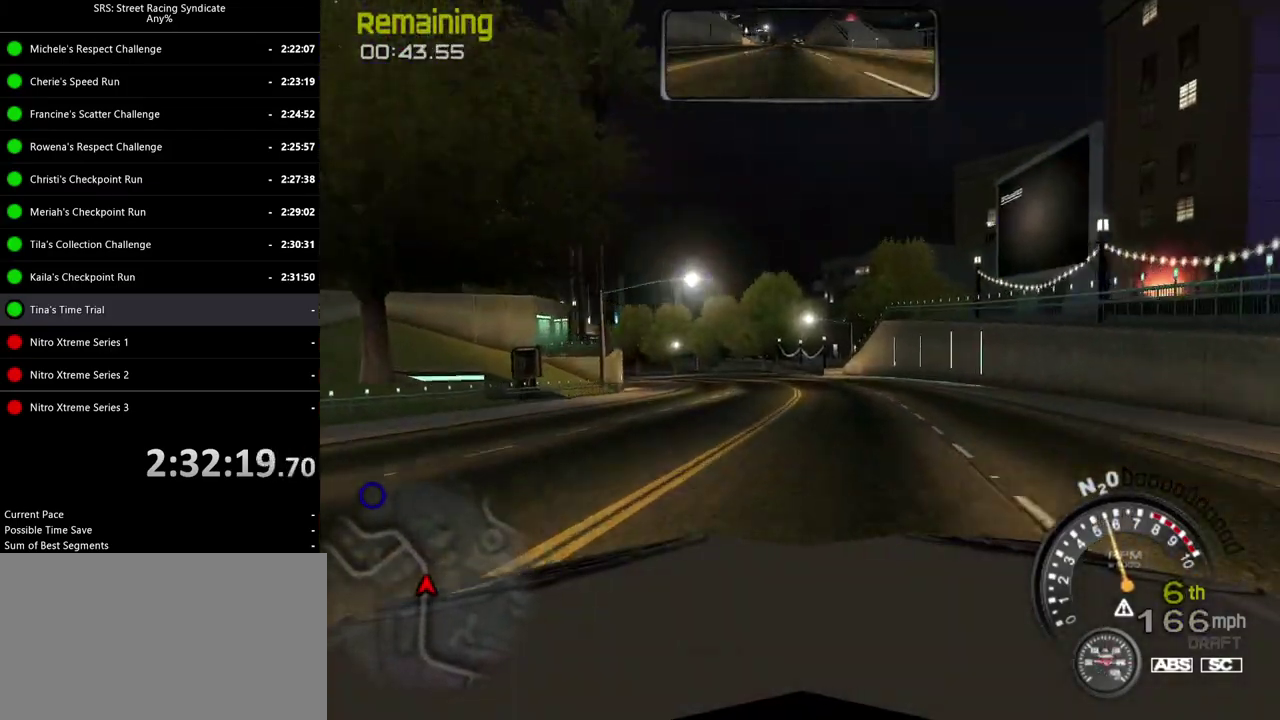
{"buttons": [], "left_stick": "up-left", "right_stick": "center", "events": [[150, "left_stick", "center"], [233, "left_stick", "left"], [483, "left_stick", "up-left"]]}
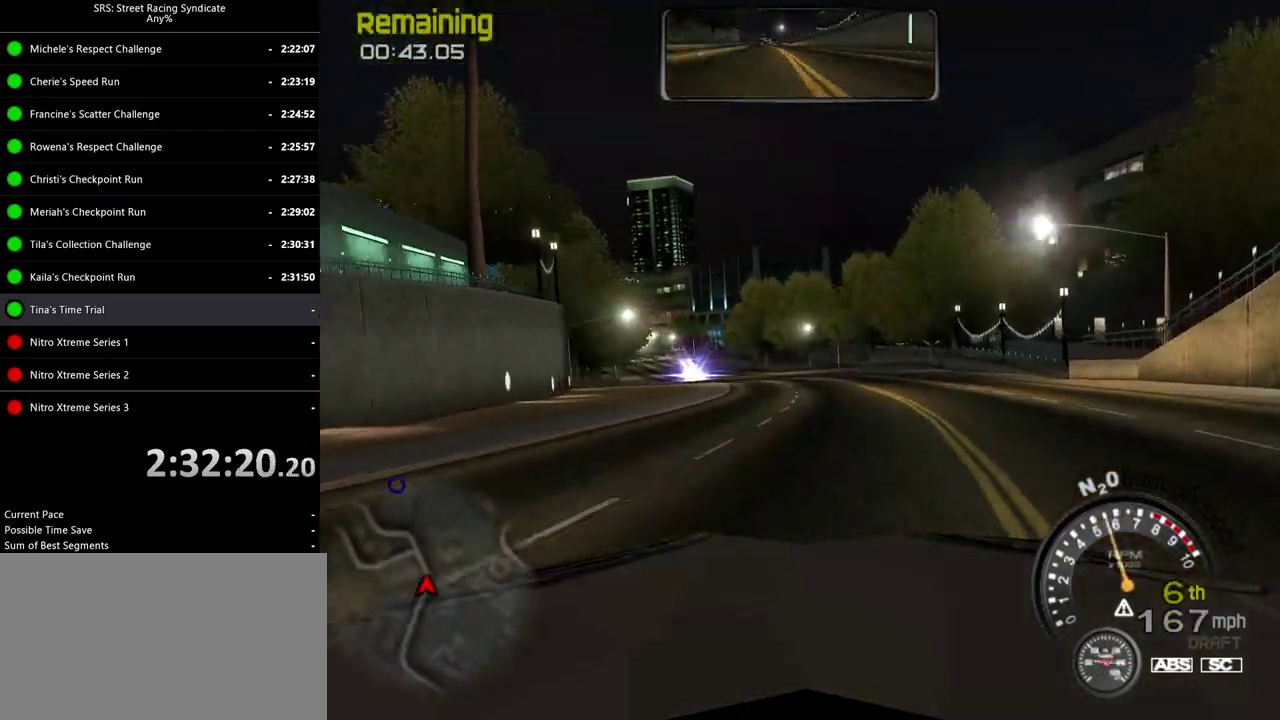
{"buttons": [], "left_stick": "left", "right_stick": "center", "events": [[50, "left_stick", "left"], [351, "left_stick", "up-left"], [467, "left_stick", "left"]]}
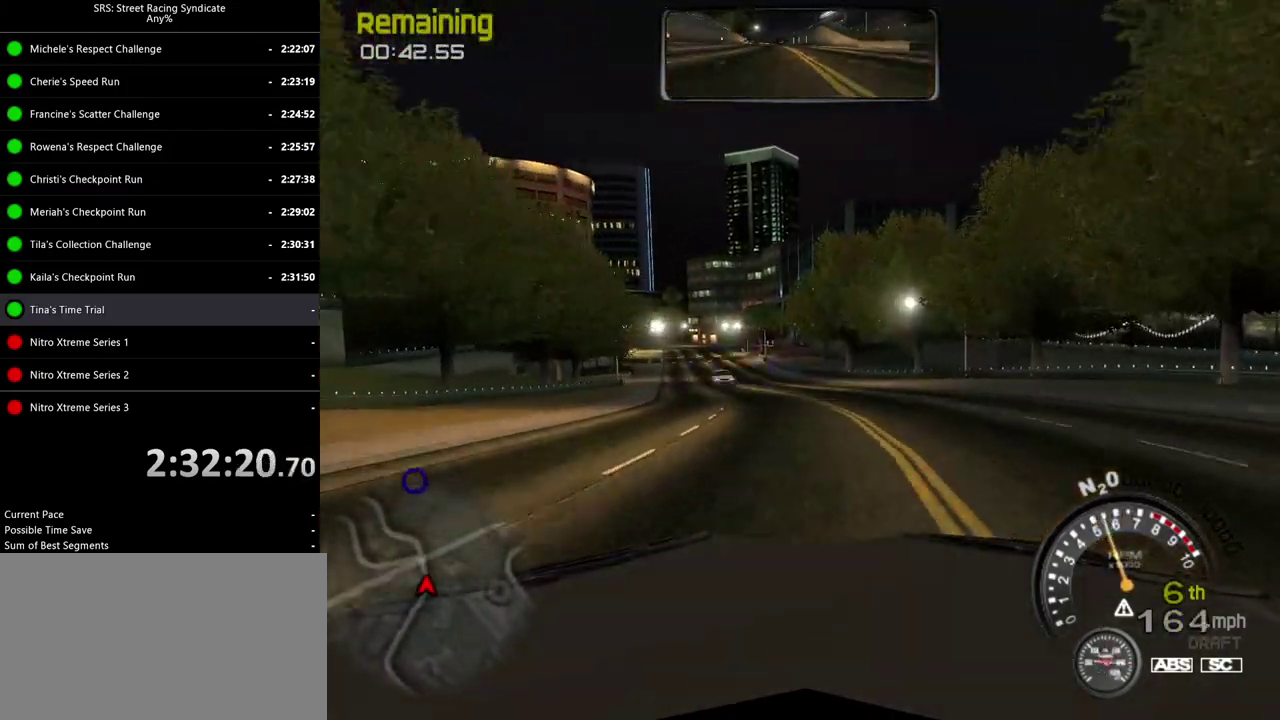
{"buttons": [], "left_stick": "left", "right_stick": "center", "events": [[233, "left_stick", "up-left"], [317, "left_stick", "center"], [467, "left_stick", "left"]]}
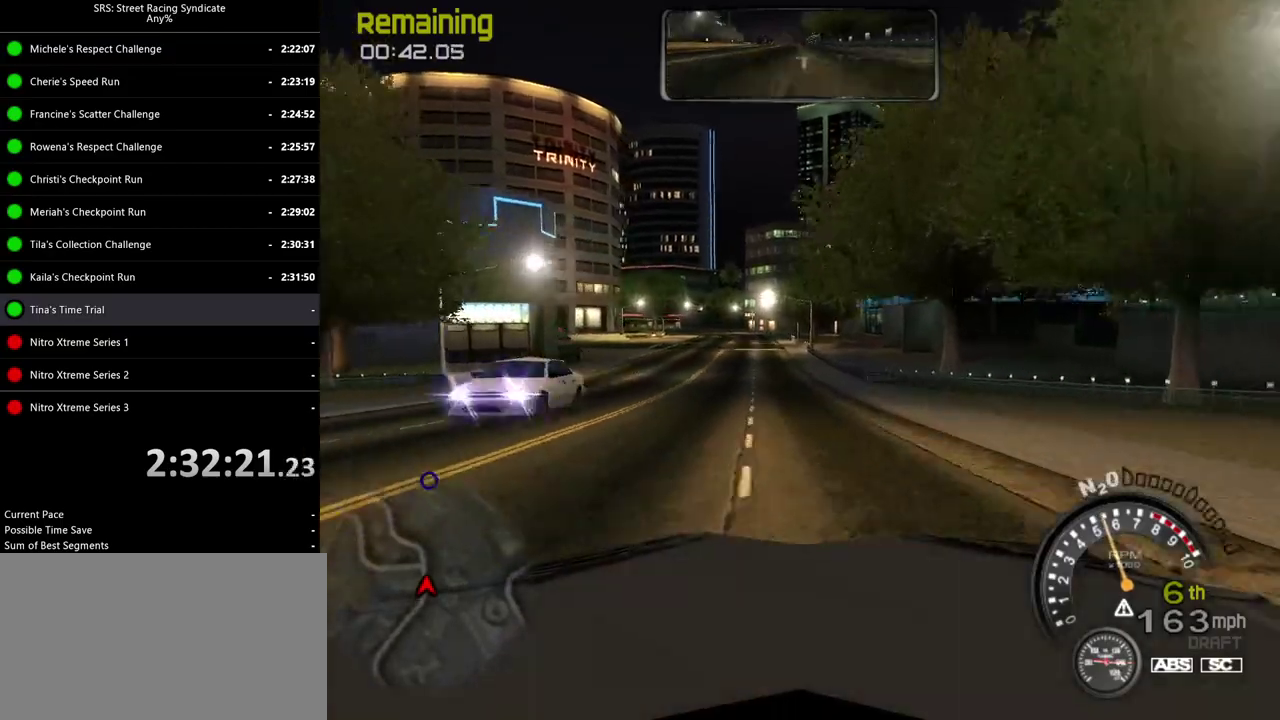
{"buttons": [], "left_stick": "left", "right_stick": "center", "events": [[100, "left_stick", "center"], [234, "left_stick", "left"], [367, "left_stick", "center"], [501, "left_stick", "left"]]}
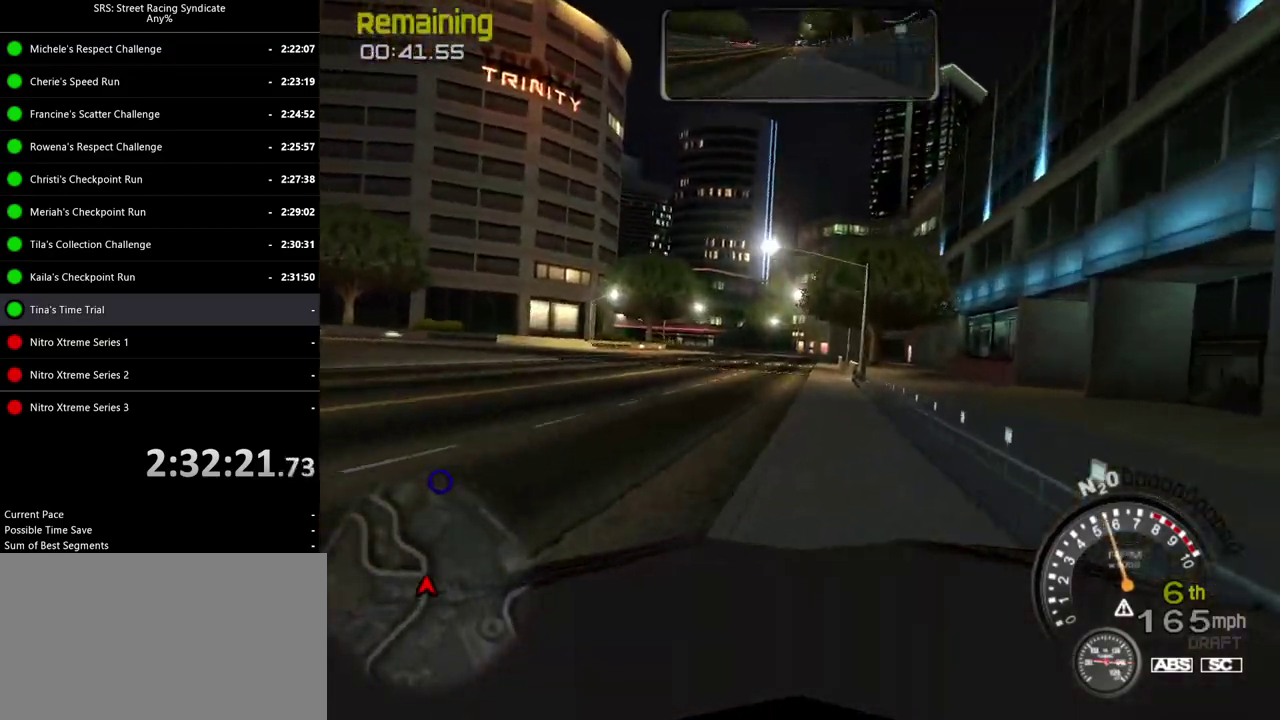
{"buttons": [], "left_stick": "center", "right_stick": "center", "events": [[116, "left_stick", "center"], [317, "left_stick", "left"], [467, "left_stick", "center"]]}
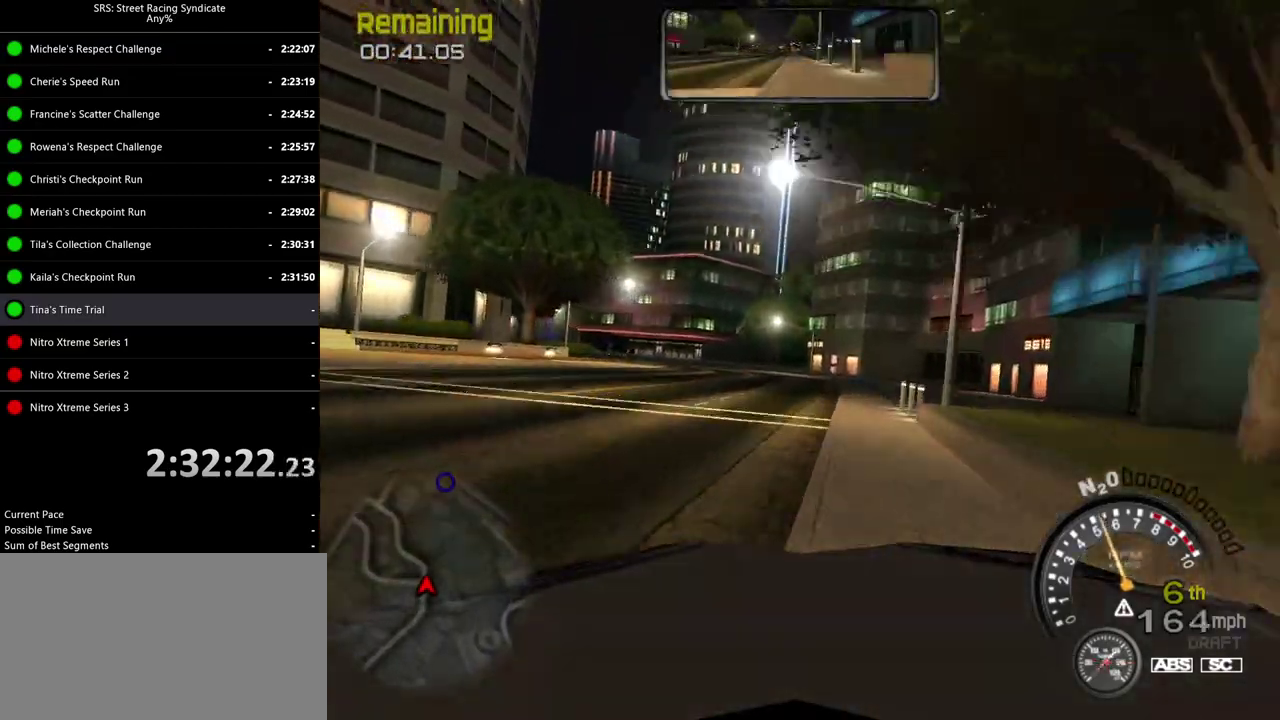
{"buttons": [], "left_stick": "left", "right_stick": "center", "events": [[117, "left_stick", "left"], [217, "CROSS", "down"], [300, "CROSS", "up"]]}
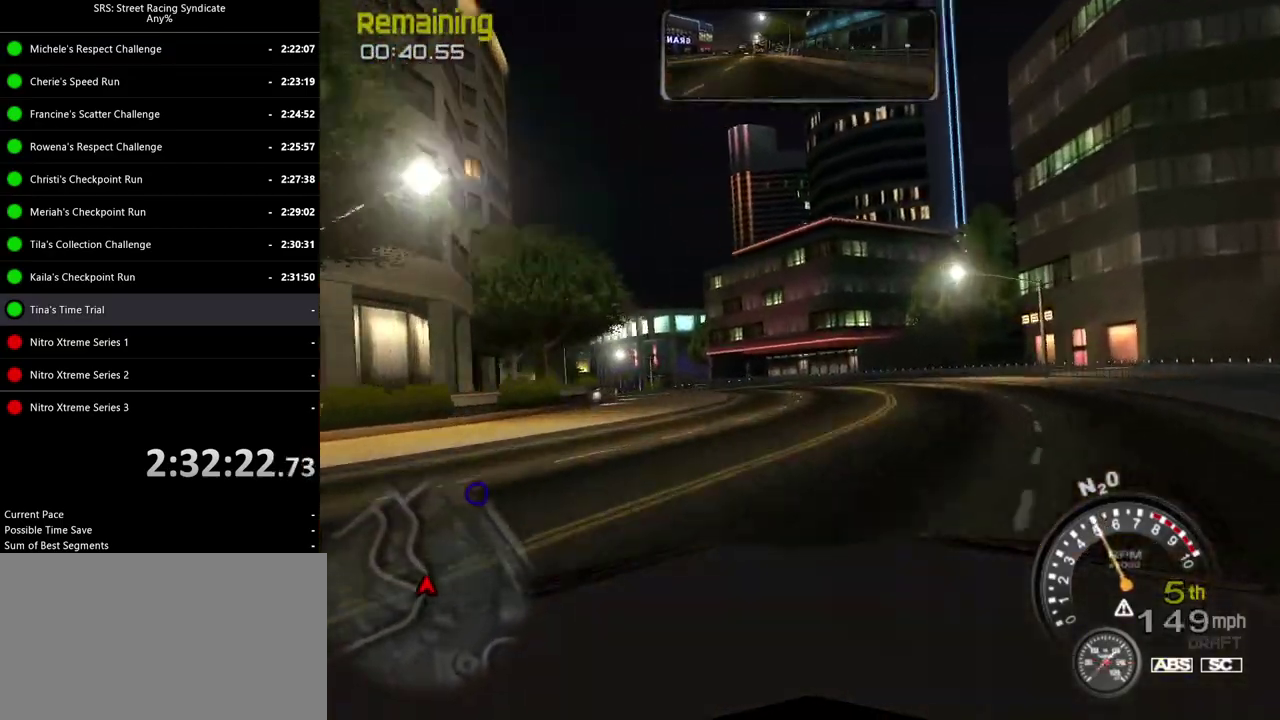
{"buttons": [], "left_stick": "left", "right_stick": "center", "events": []}
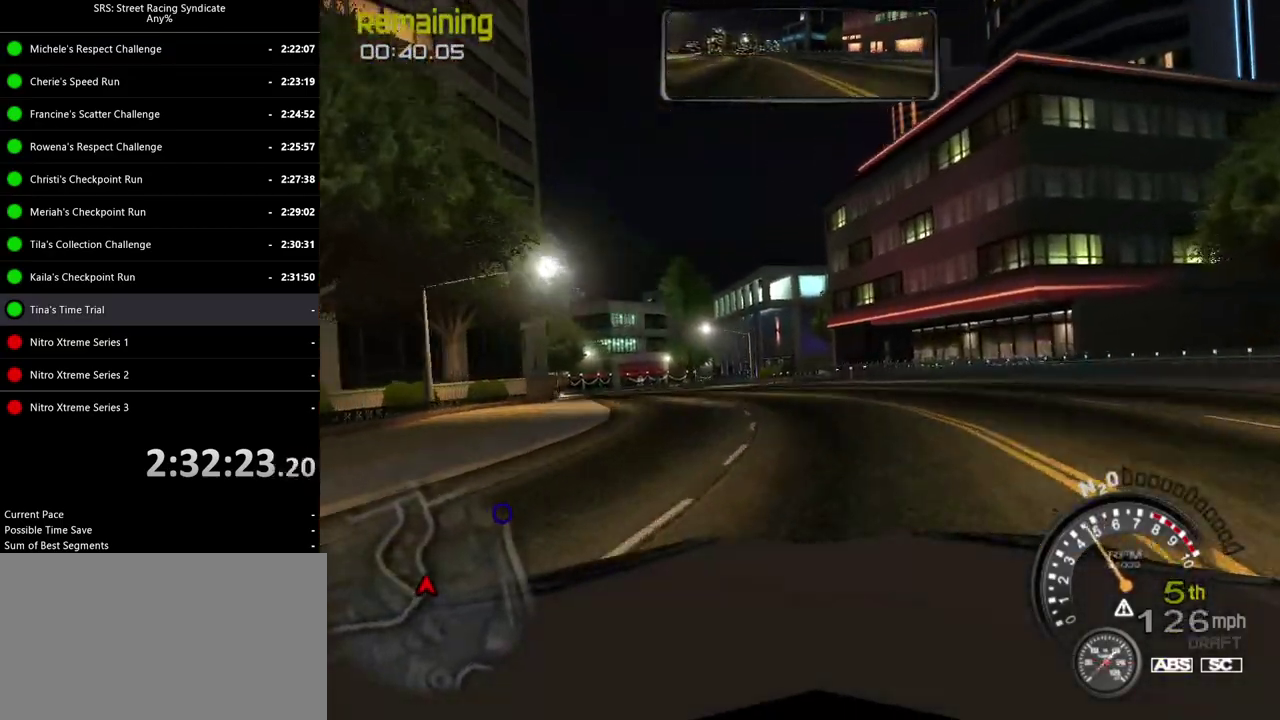
{"buttons": [], "left_stick": "left", "right_stick": "center", "events": []}
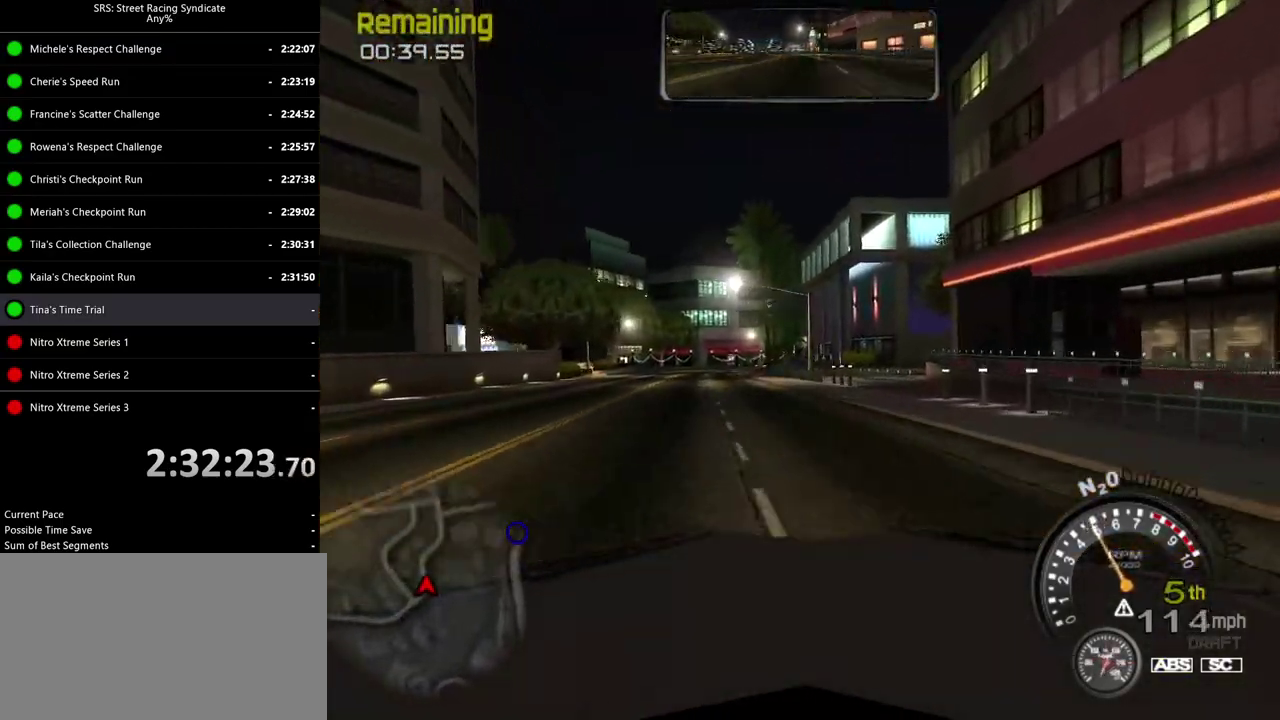
{"buttons": [], "left_stick": "left", "right_stick": "center", "events": []}
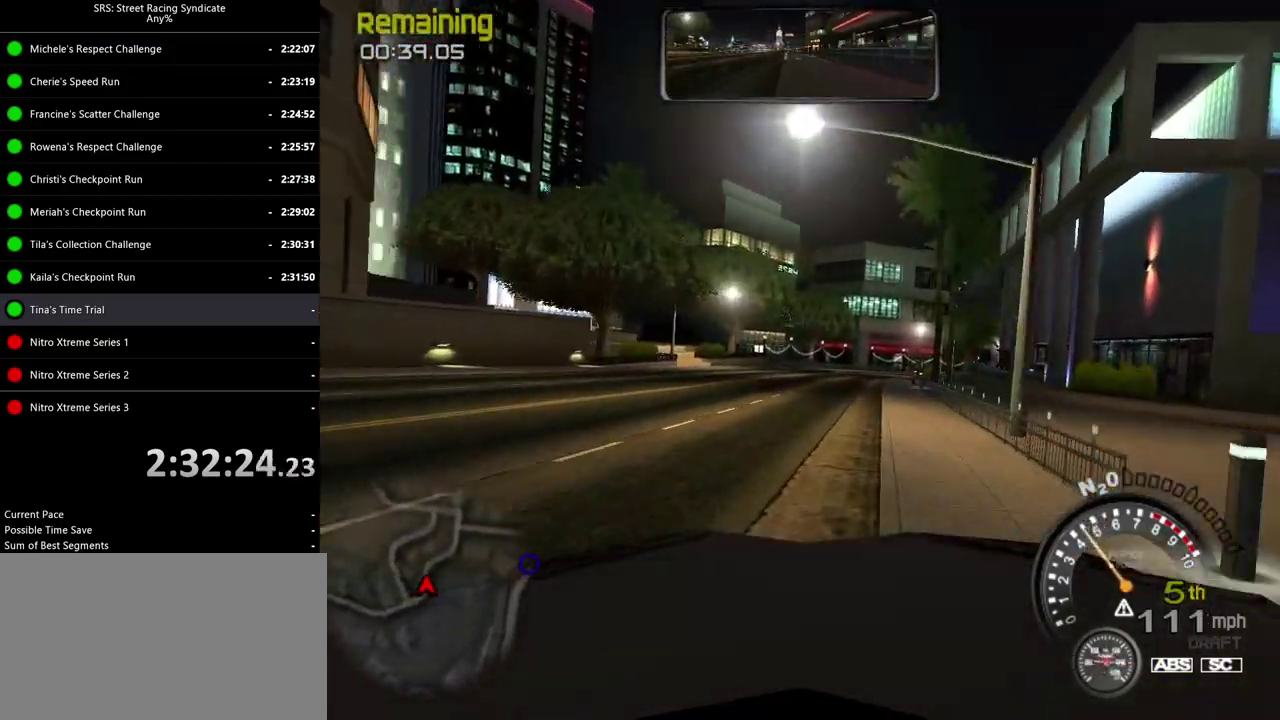
{"buttons": [], "left_stick": "right", "right_stick": "center", "events": [[17, "left_stick", "center"], [217, "left_stick", "right"], [367, "left_stick", "center"], [467, "left_stick", "right"]]}
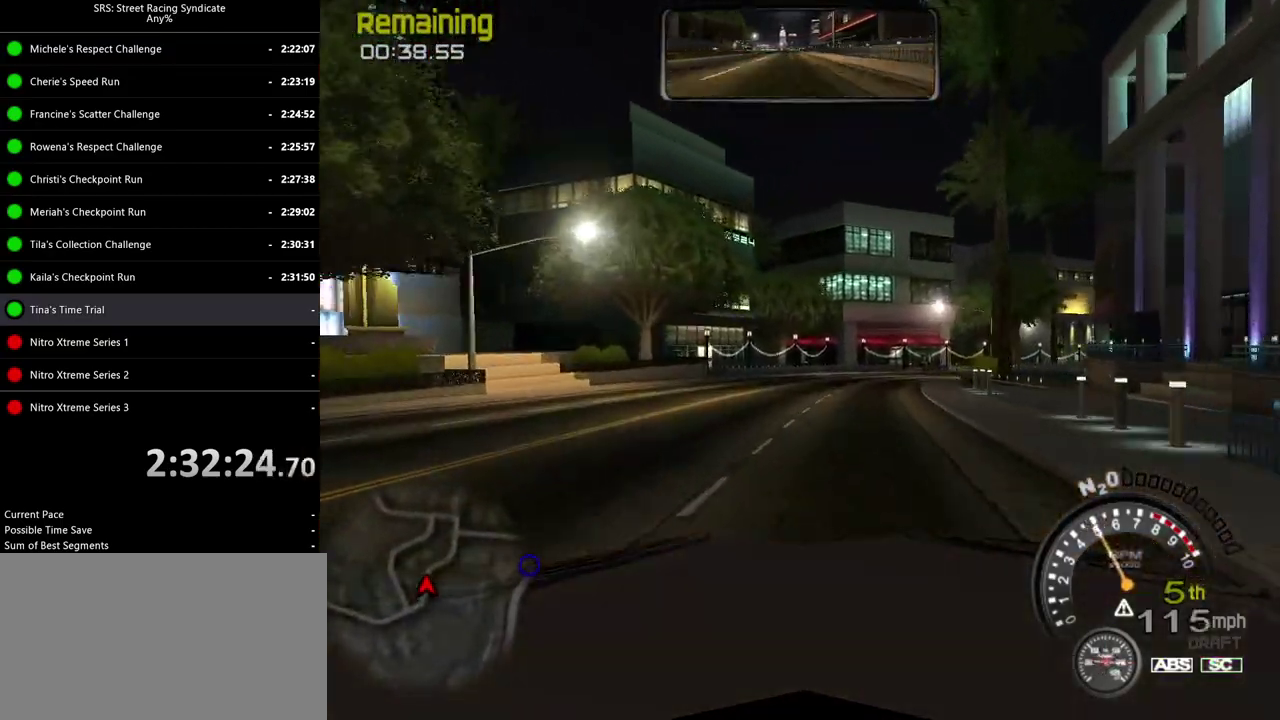
{"buttons": [], "left_stick": "right", "right_stick": "center", "events": [[133, "left_stick", "center"], [233, "left_stick", "right"]]}
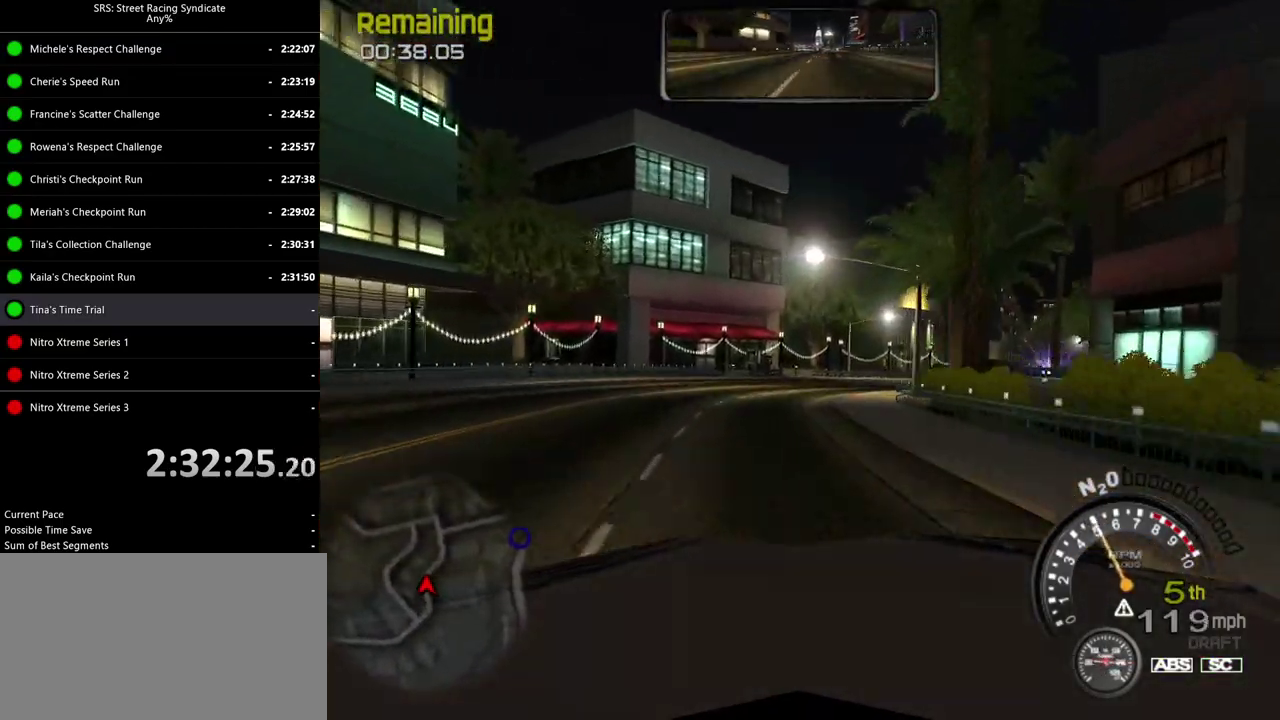
{"buttons": [], "left_stick": "right", "right_stick": "center", "events": []}
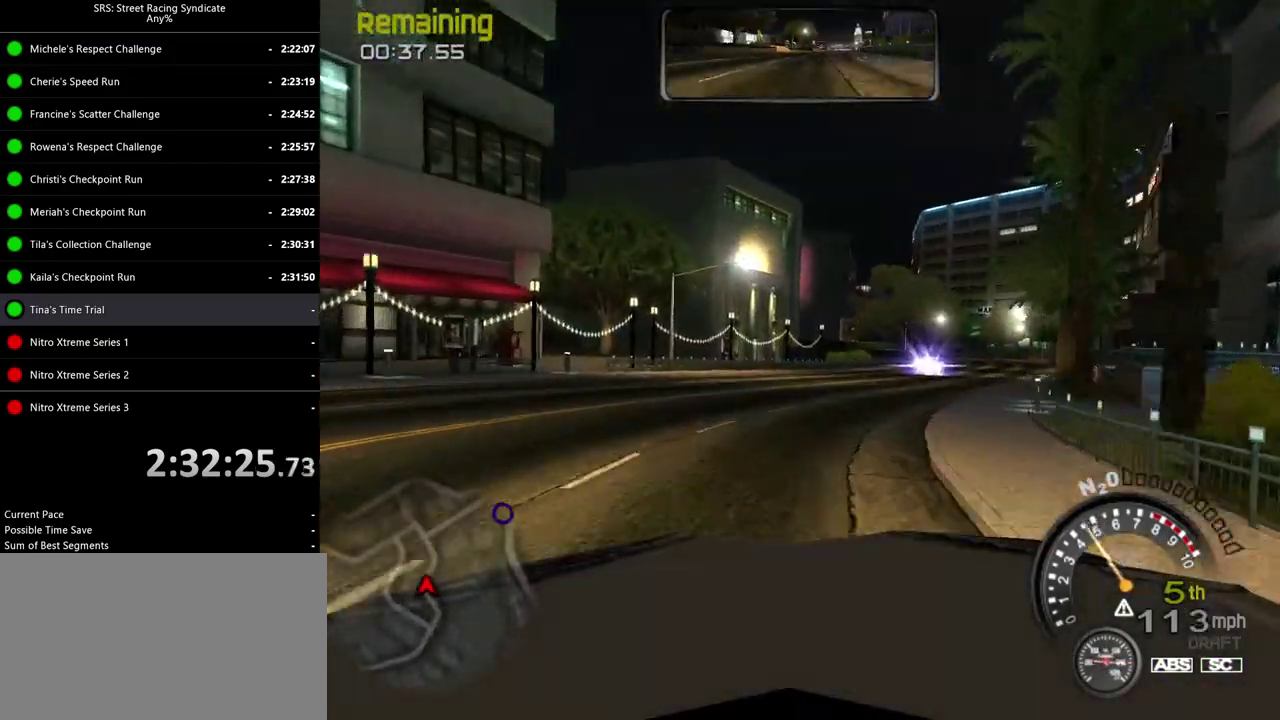
{"buttons": [], "left_stick": "center", "right_stick": "center", "events": [[267, "left_stick", "center"]]}
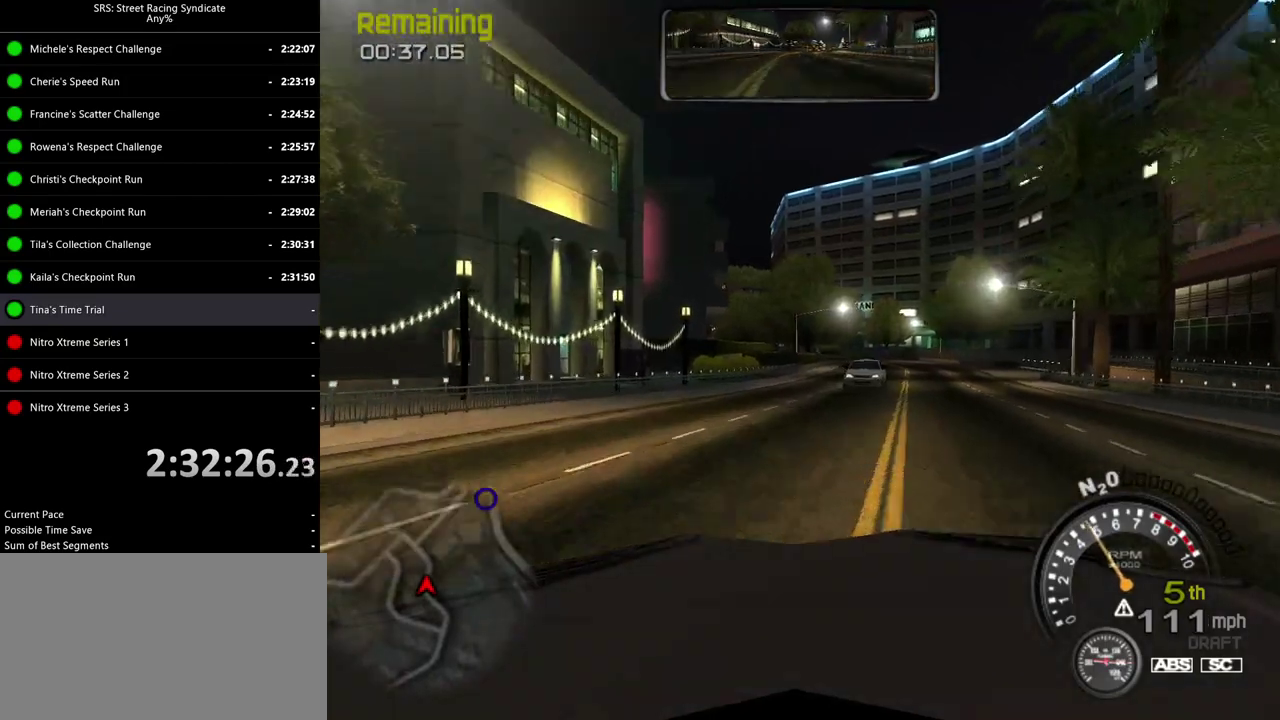
{"buttons": [], "left_stick": "right", "right_stick": "center", "events": [[34, "left_stick", "right"]]}
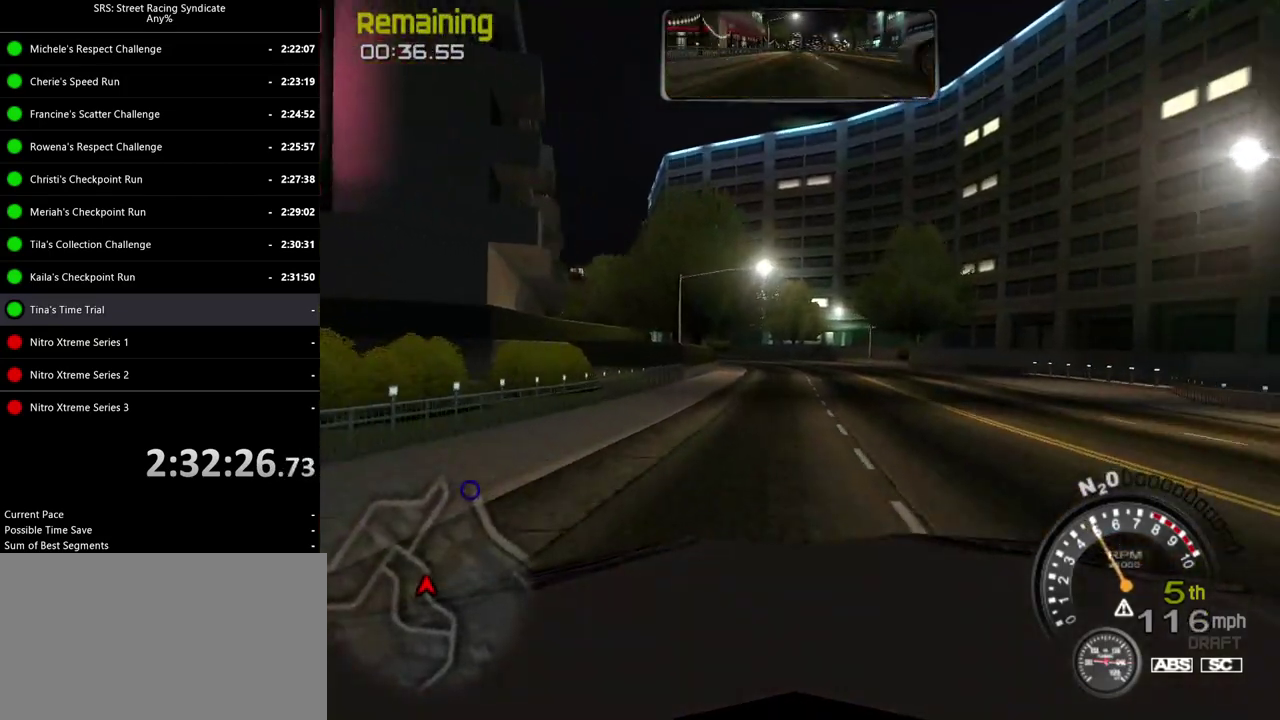
{"buttons": [], "left_stick": "left", "right_stick": "center", "events": [[16, "left_stick", "center"], [367, "left_stick", "left"]]}
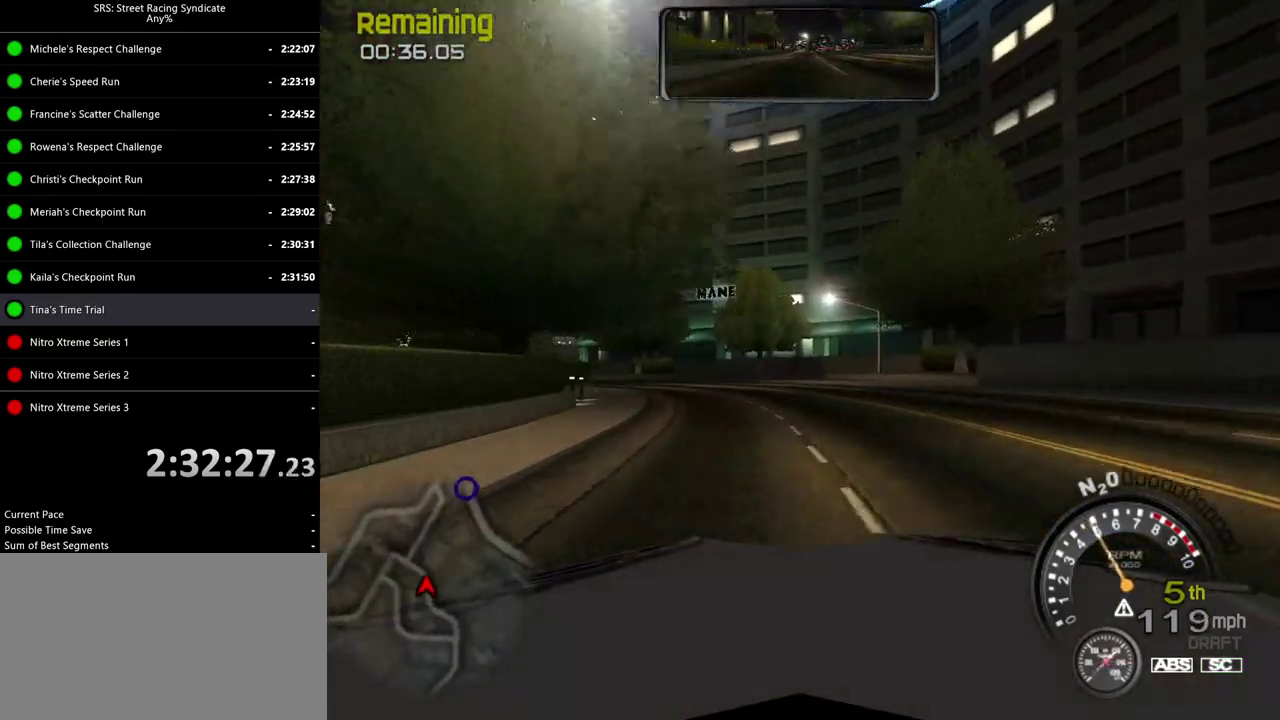
{"buttons": [], "left_stick": "left", "right_stick": "center", "events": [[34, "CROSS", "down"], [100, "CROSS", "up"]]}
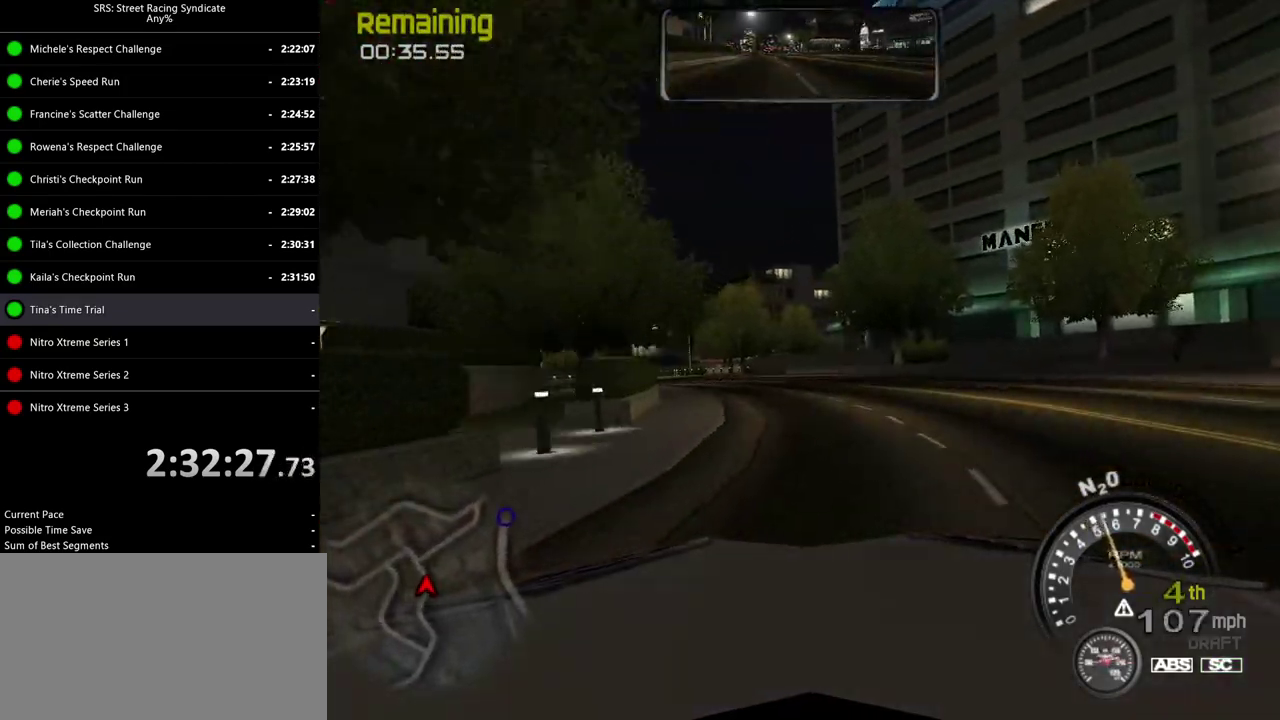
{"buttons": [], "left_stick": "left", "right_stick": "center", "events": []}
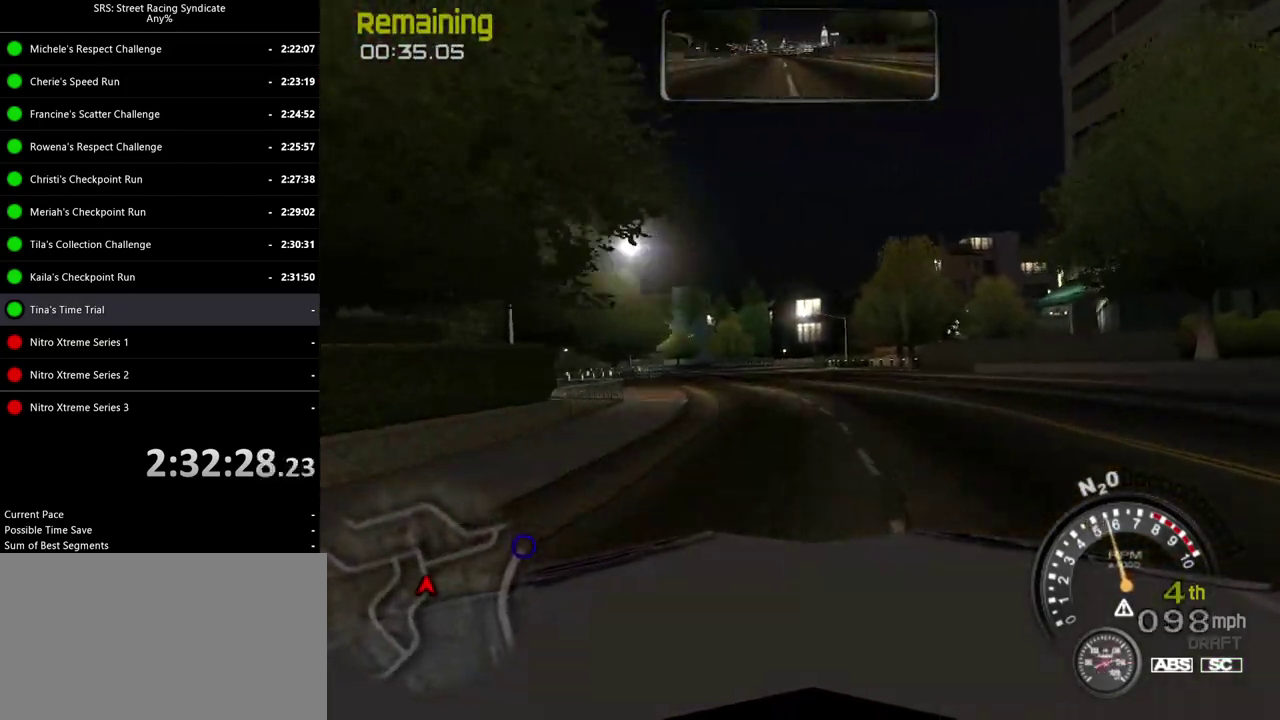
{"buttons": [], "left_stick": "center", "right_stick": "center", "events": [[384, "left_stick", "center"]]}
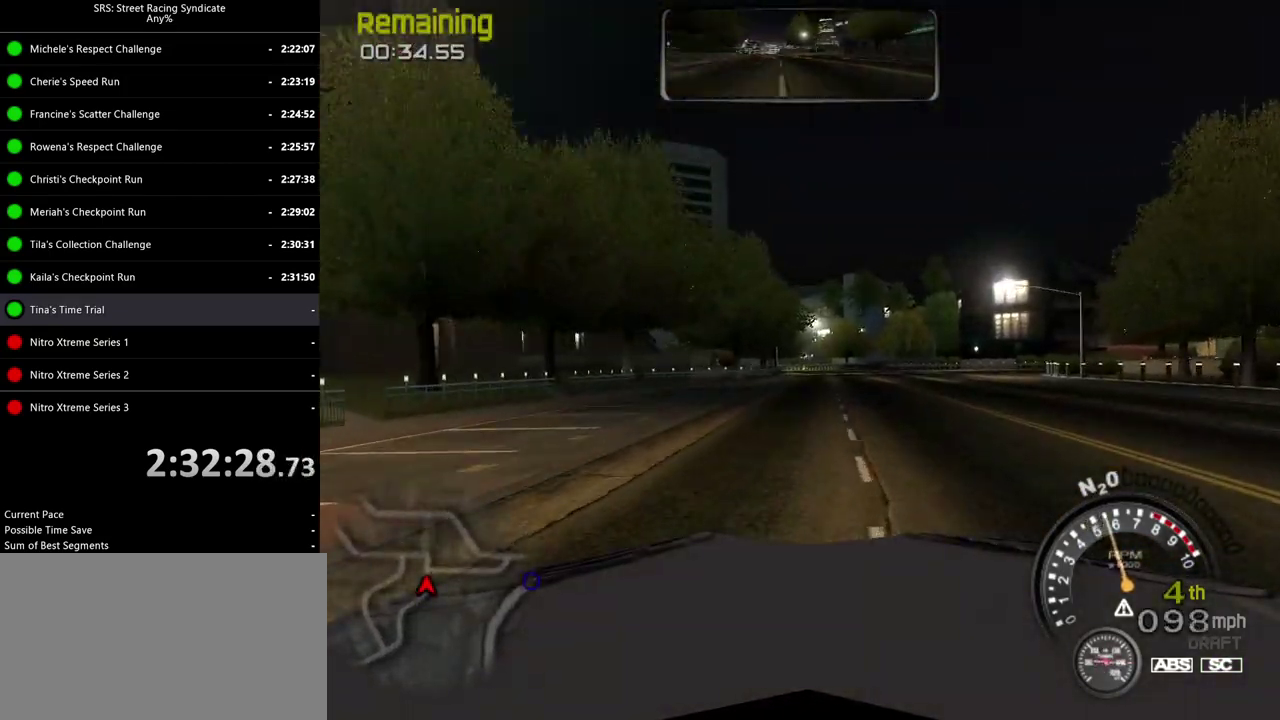
{"buttons": [], "left_stick": "up", "right_stick": "center", "events": [[100, "left_stick", "right"], [383, "CROSS", "down"], [450, "CROSS", "up"], [500, "left_stick", "up"]]}